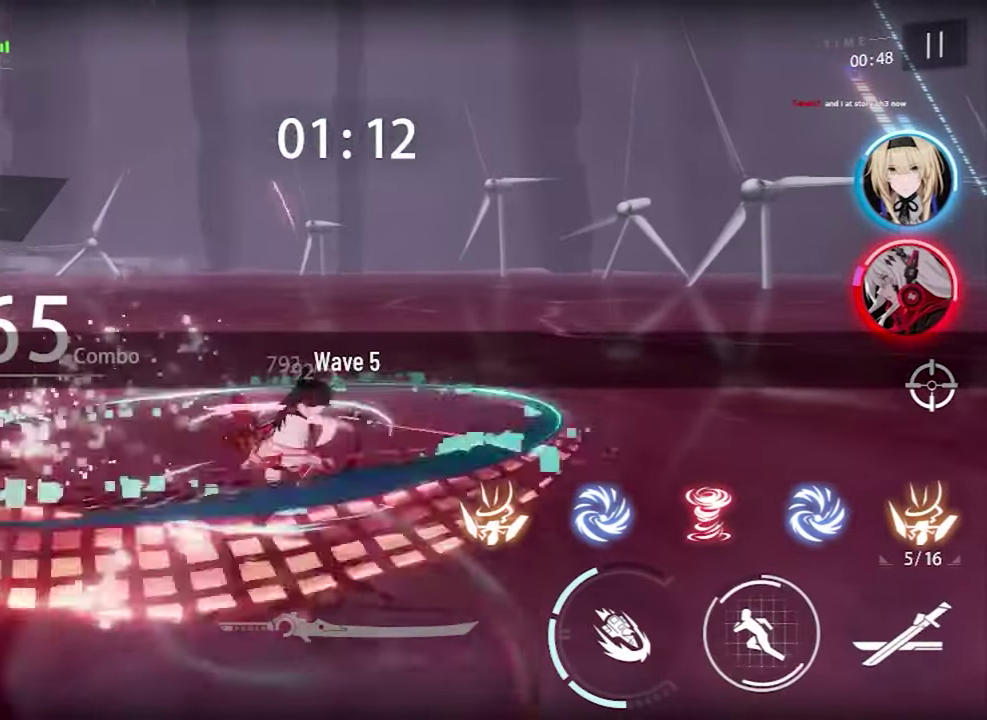
Gameplay with a controller (PlayStation layout); each line is a JSON object with the inputs held at the frame after it (dt_ms = milliseconds from this image to that frame). "events" lists button and stick changes between this image and that frame as [ms after this image, input, new state], when the widget could be followed in between. Not read: L1.
{"dt_ms": 600, "buttons": [], "left_stick": "up-right", "right_stick": "center"}
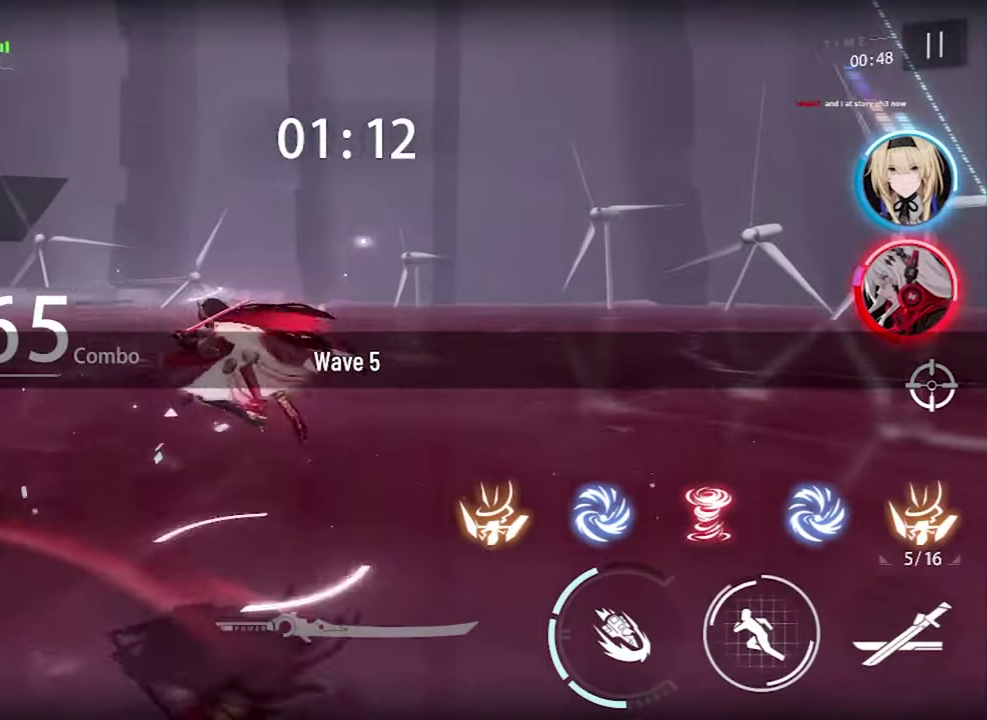
{"dt_ms": 700, "buttons": [], "left_stick": "up-right", "right_stick": "center", "events": [[433, "left_stick", "down-right"], [633, "left_stick", "up-right"]]}
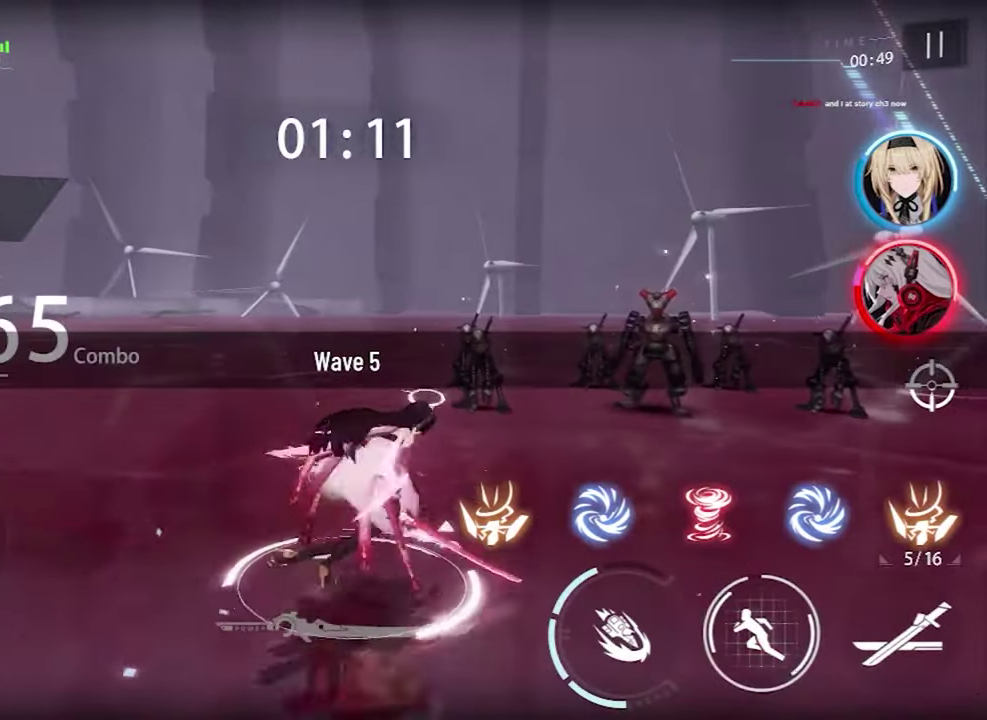
{"dt_ms": 300, "buttons": [], "left_stick": "up", "right_stick": "center", "events": [[33, "left_stick", "up"]]}
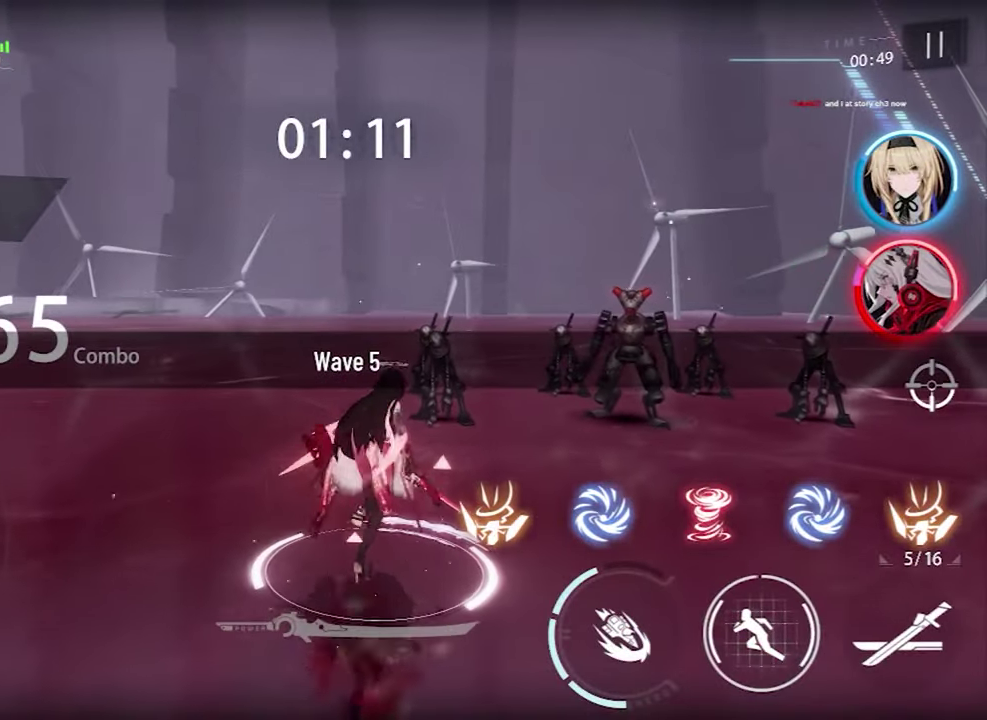
{"dt_ms": 700, "buttons": ["R1"], "left_stick": "up-right", "right_stick": "center", "events": [[100, "left_stick", "up-right"], [683, "R1", "down"]]}
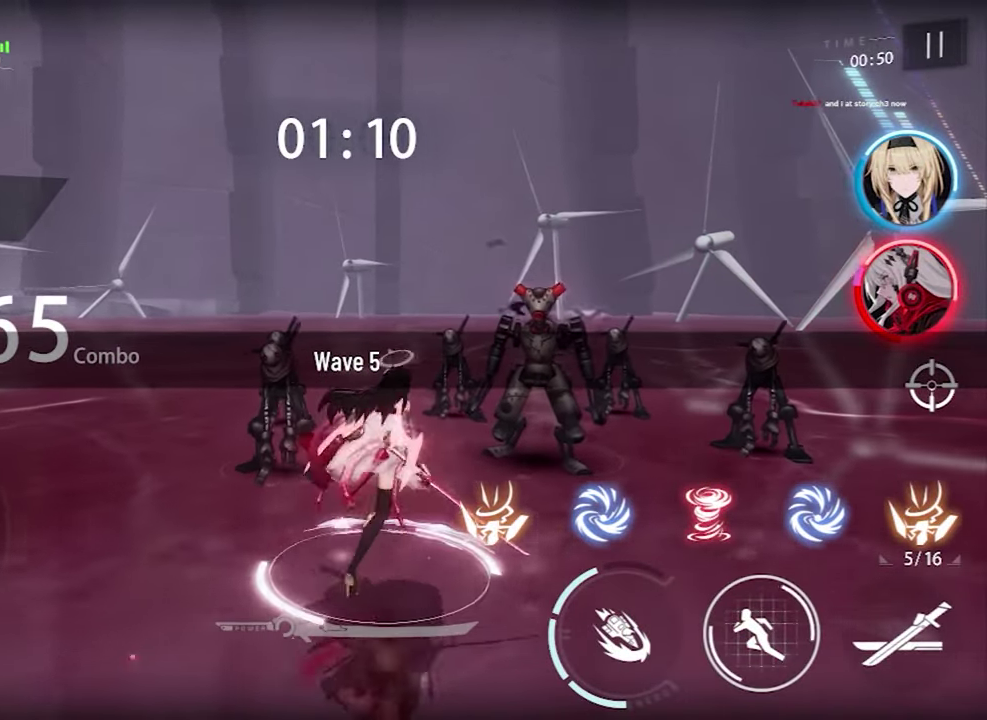
{"dt_ms": 300, "buttons": ["R1"], "left_stick": "center", "right_stick": "center", "events": [[133, "left_stick", "center"]]}
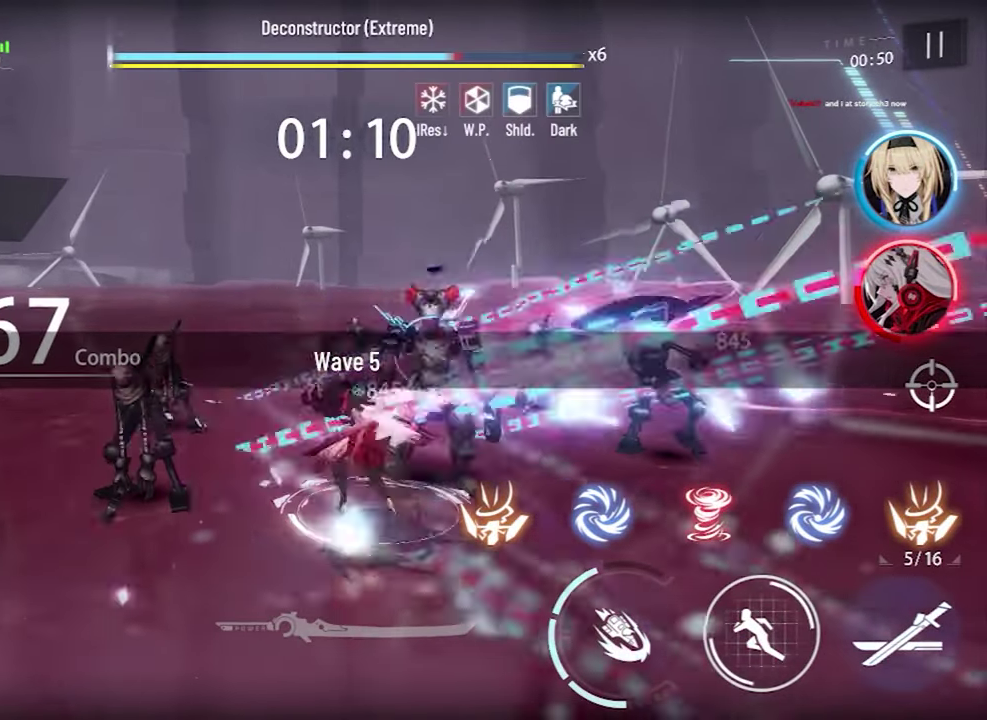
{"dt_ms": 700, "buttons": ["R1"], "left_stick": "center", "right_stick": "center", "events": []}
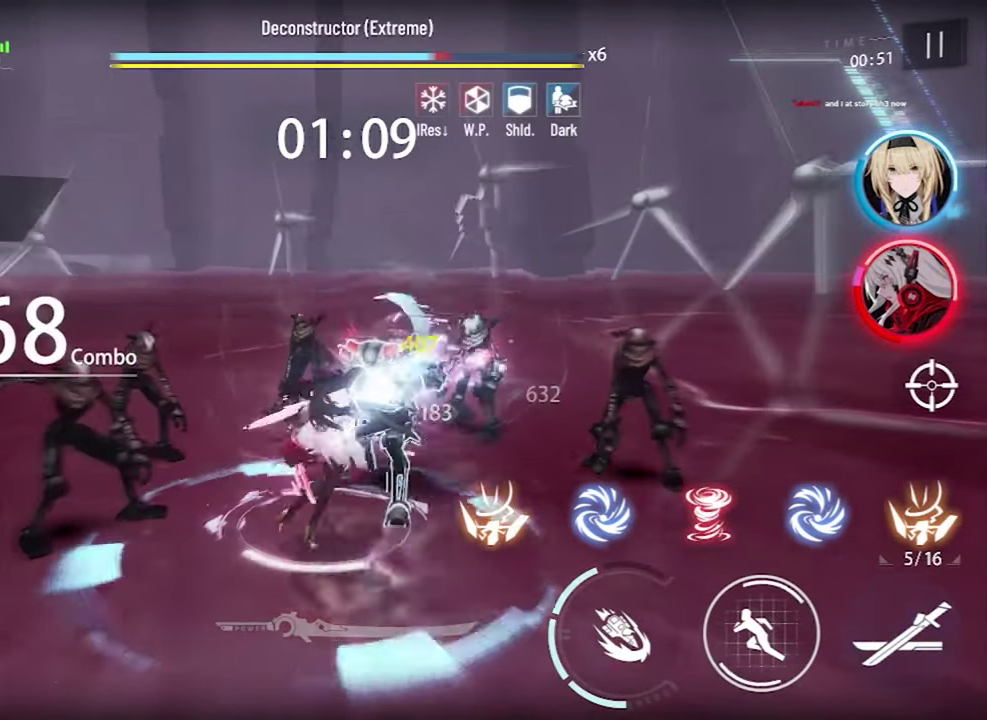
{"dt_ms": 300, "buttons": ["R1"], "left_stick": "center", "right_stick": "center", "events": []}
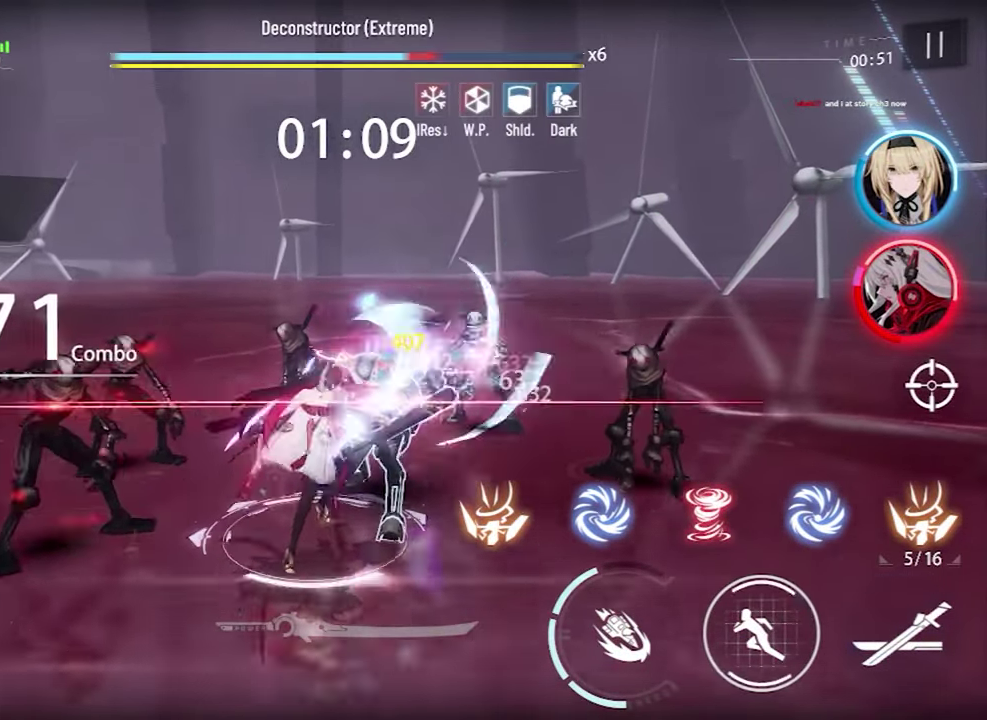
{"dt_ms": 700, "buttons": [], "left_stick": "center", "right_stick": "center", "events": [[16, "R1", "up"]]}
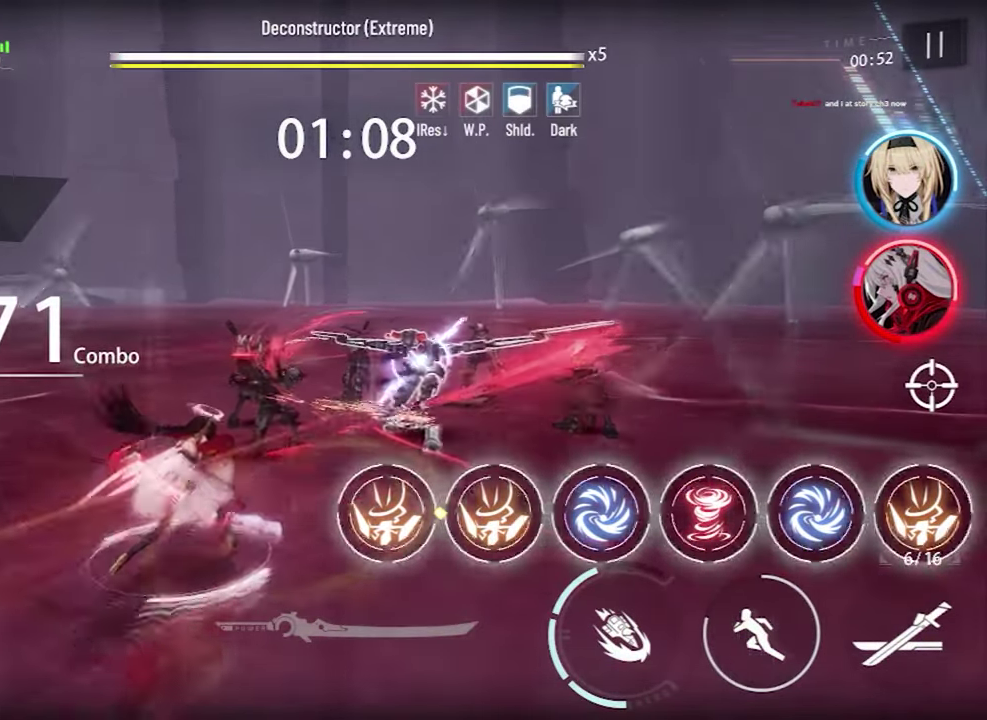
{"dt_ms": 300, "buttons": [], "left_stick": "center", "right_stick": "center", "events": []}
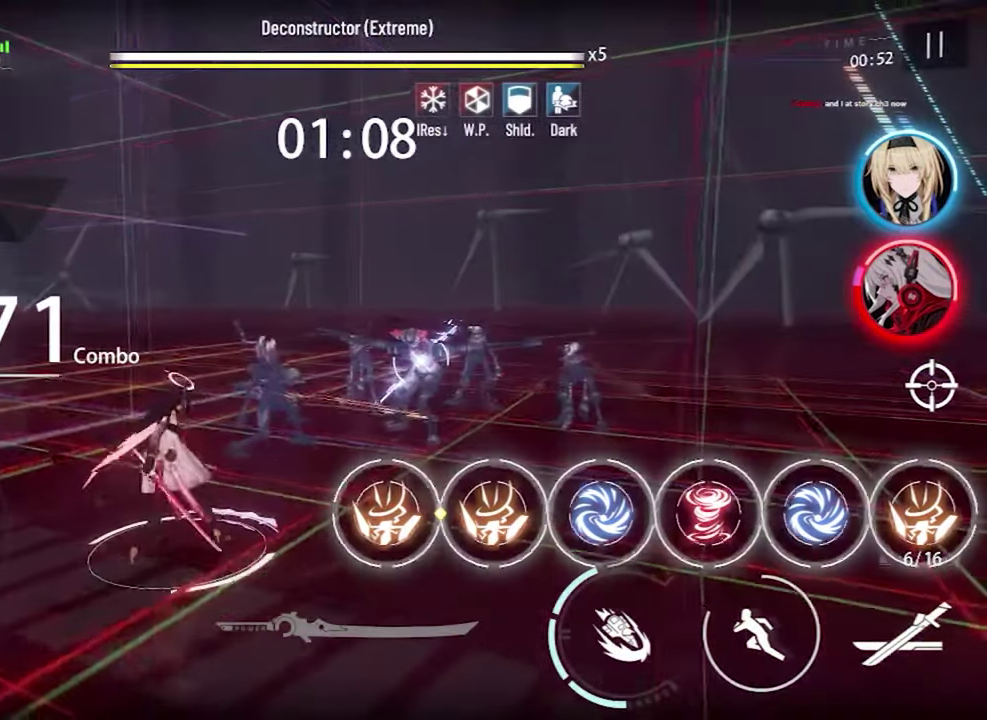
{"dt_ms": 400, "buttons": [], "left_stick": "up", "right_stick": "center", "events": [[366, "left_stick", "up"]]}
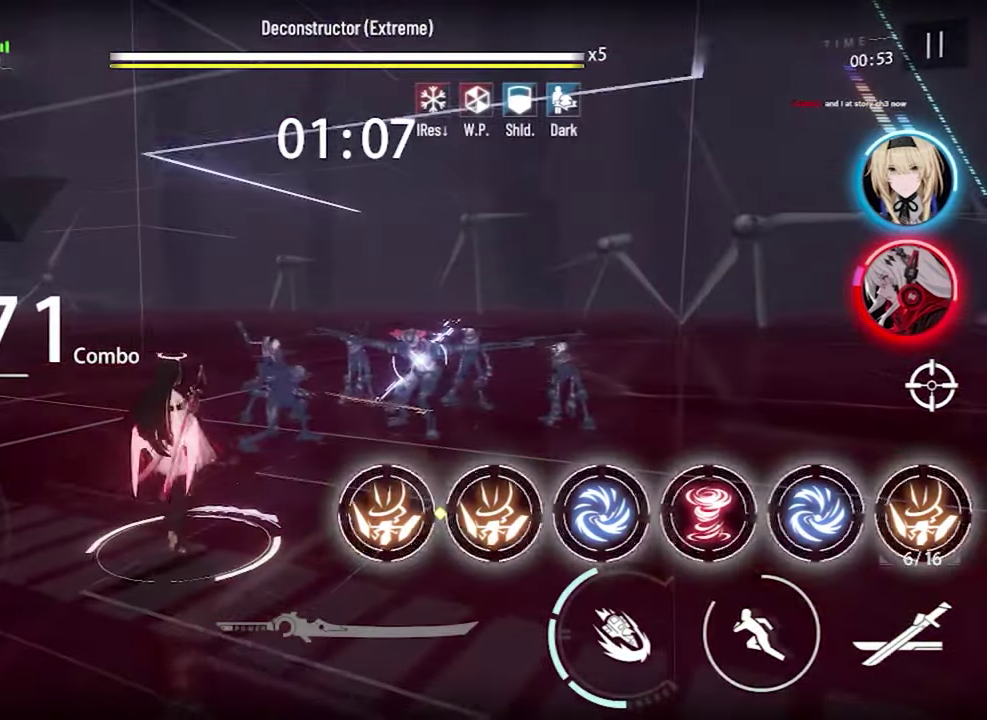
{"dt_ms": 500, "buttons": [], "left_stick": "center", "right_stick": "center", "events": [[233, "TRIANGLE", "down"], [350, "TRIANGLE", "up"], [450, "left_stick", "center"]]}
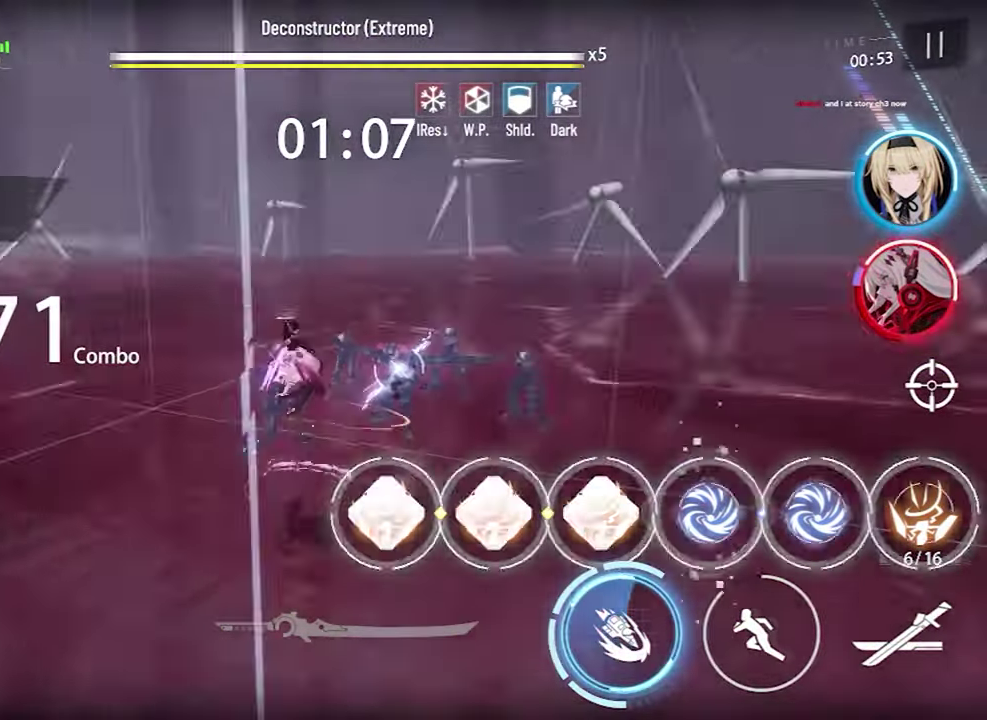
{"dt_ms": 600, "buttons": [], "left_stick": "down", "right_stick": "center", "events": [[400, "left_stick", "down"]]}
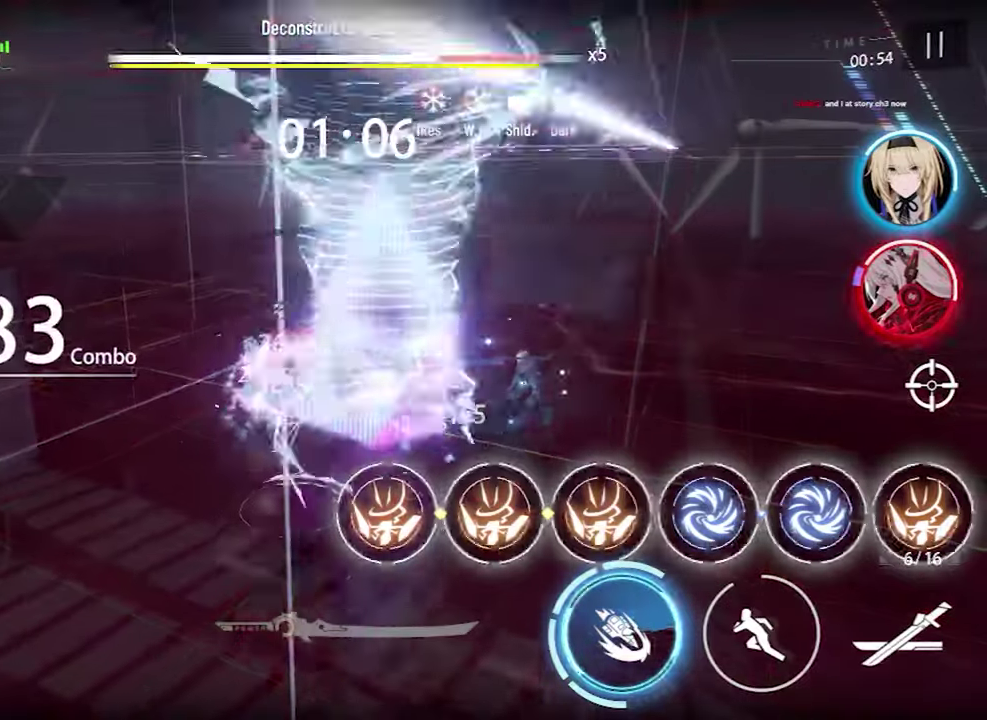
{"dt_ms": 600, "buttons": [], "left_stick": "center", "right_stick": "center", "events": [[67, "left_stick", "down-left"], [133, "left_stick", "down"], [267, "TRIANGLE", "down"], [350, "left_stick", "down-left"], [367, "TRIANGLE", "up"], [500, "left_stick", "center"]]}
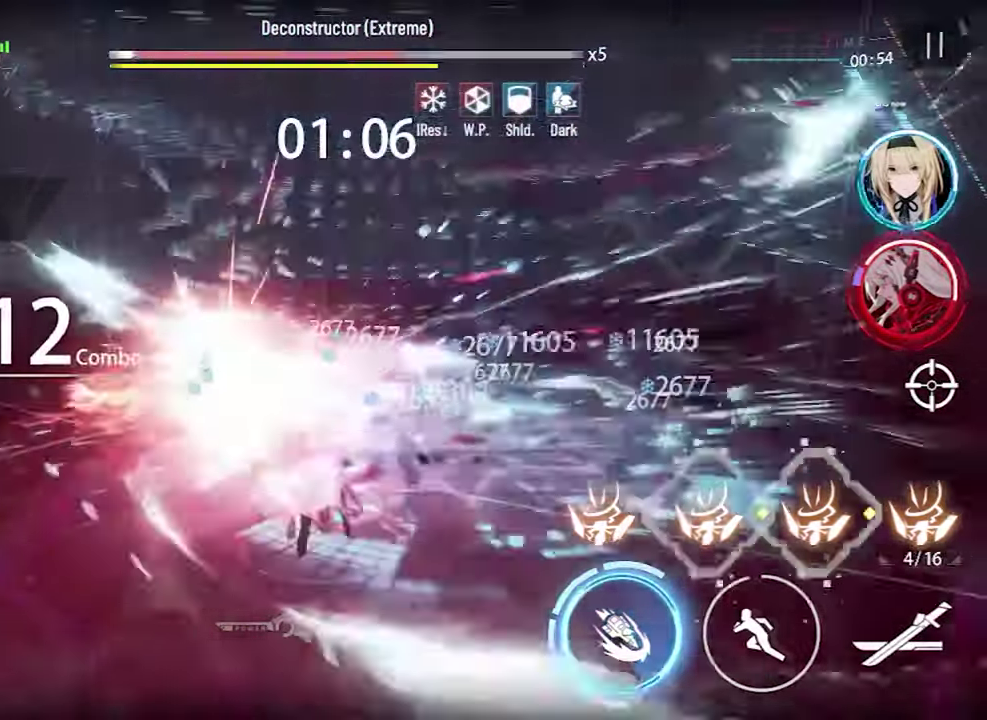
{"dt_ms": 400, "buttons": [], "left_stick": "center", "right_stick": "center", "events": []}
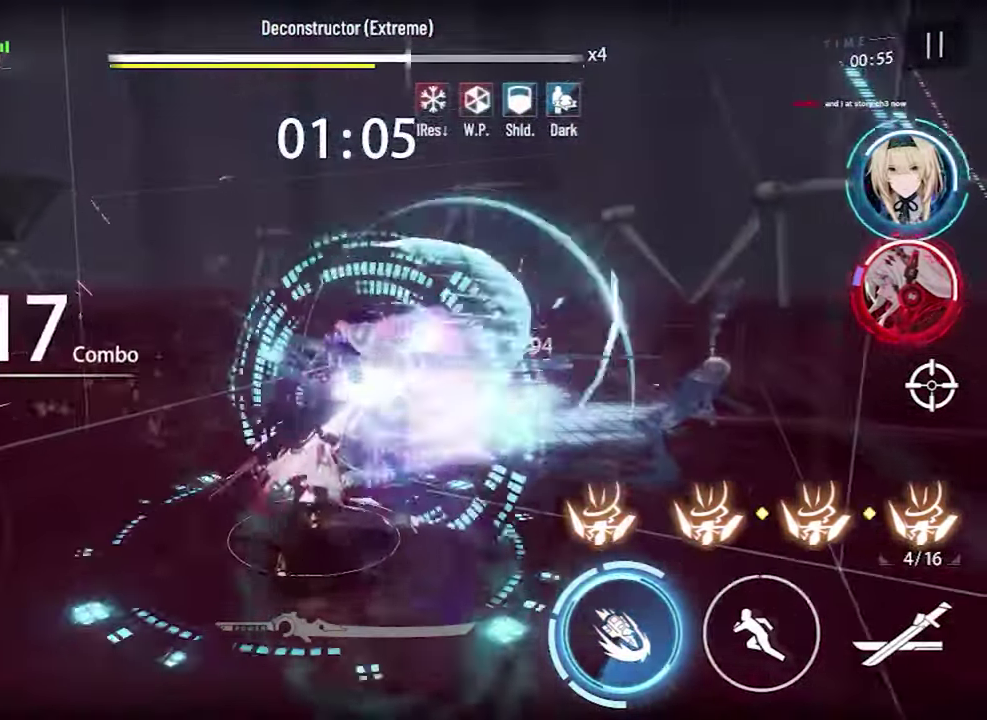
{"dt_ms": 400, "buttons": ["R1"], "left_stick": "center", "right_stick": "center", "events": [[333, "R1", "down"]]}
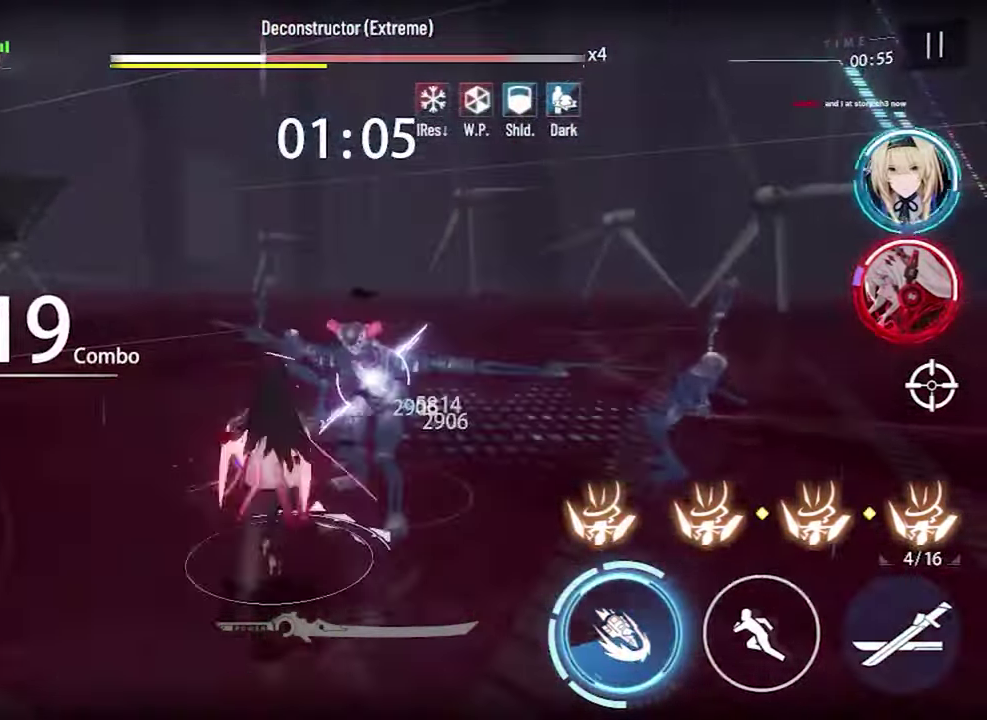
{"dt_ms": 800, "buttons": ["R1"], "left_stick": "center", "right_stick": "center", "events": [[433, "L2", "down"], [583, "L2", "up"]]}
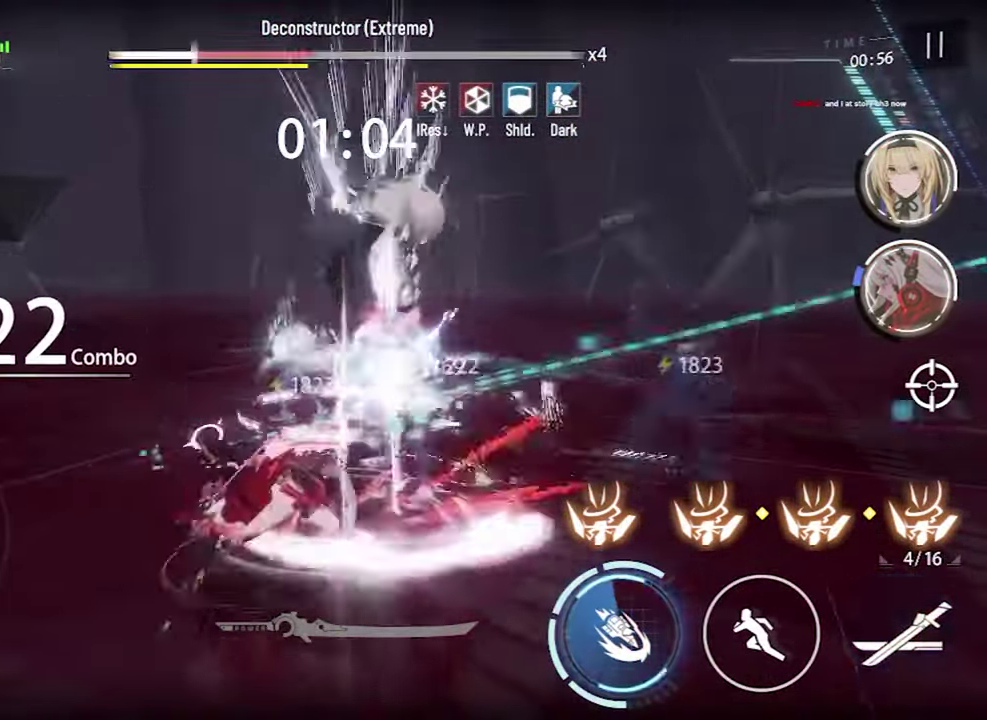
{"dt_ms": 300, "buttons": ["R1"], "left_stick": "down", "right_stick": "center", "events": [[67, "left_stick", "down"]]}
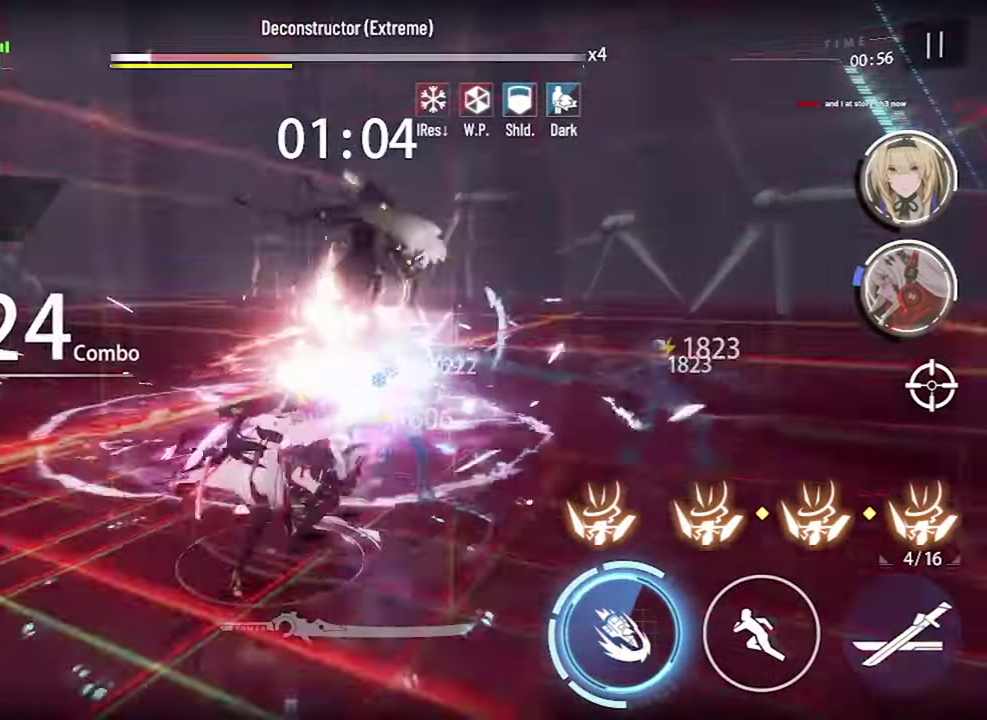
{"dt_ms": 300, "buttons": ["R1"], "left_stick": "down", "right_stick": "center", "events": [[83, "left_stick", "down-left"], [200, "left_stick", "down"]]}
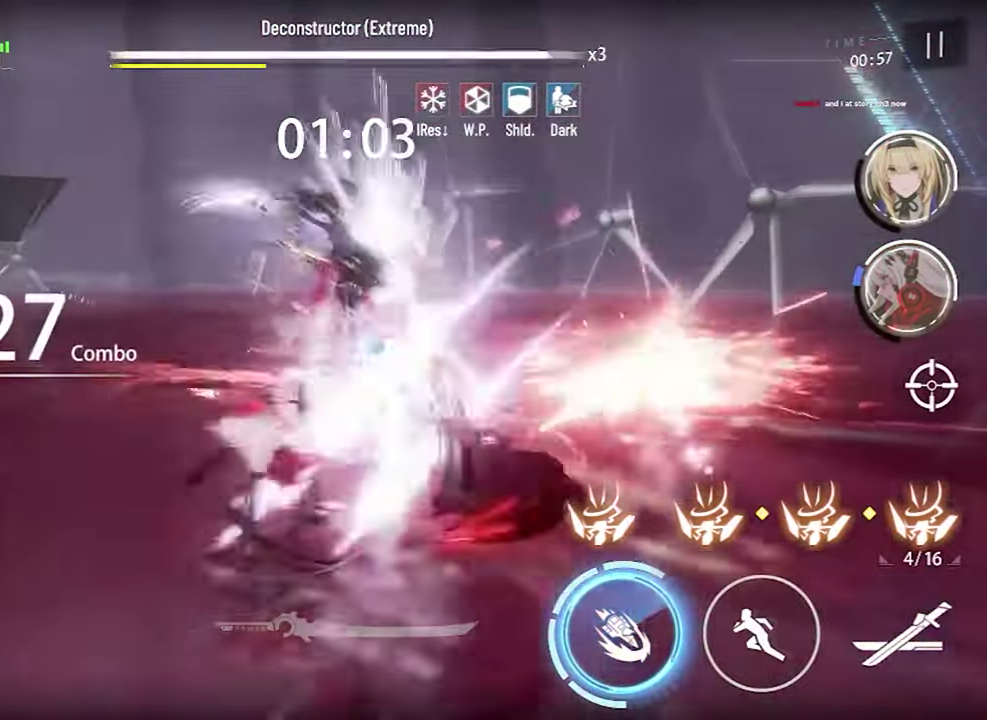
{"dt_ms": 800, "buttons": ["R1"], "left_stick": "center", "right_stick": "center", "events": [[150, "left_stick", "center"], [433, "CROSS", "down"], [533, "CROSS", "up"]]}
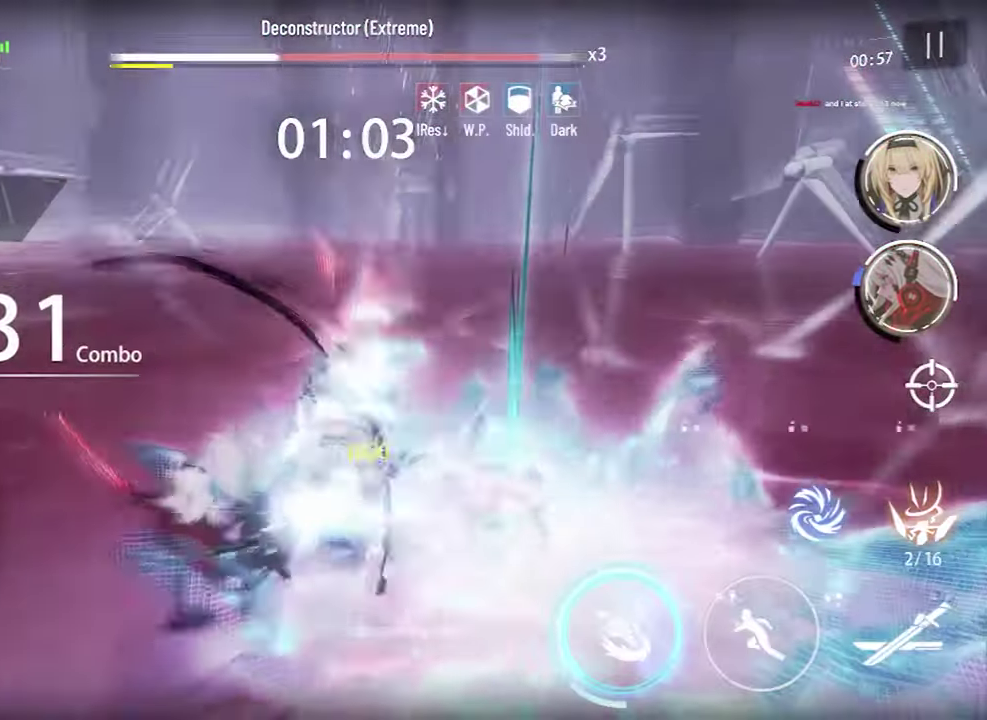
{"dt_ms": 600, "buttons": ["R1"], "left_stick": "center", "right_stick": "center", "events": []}
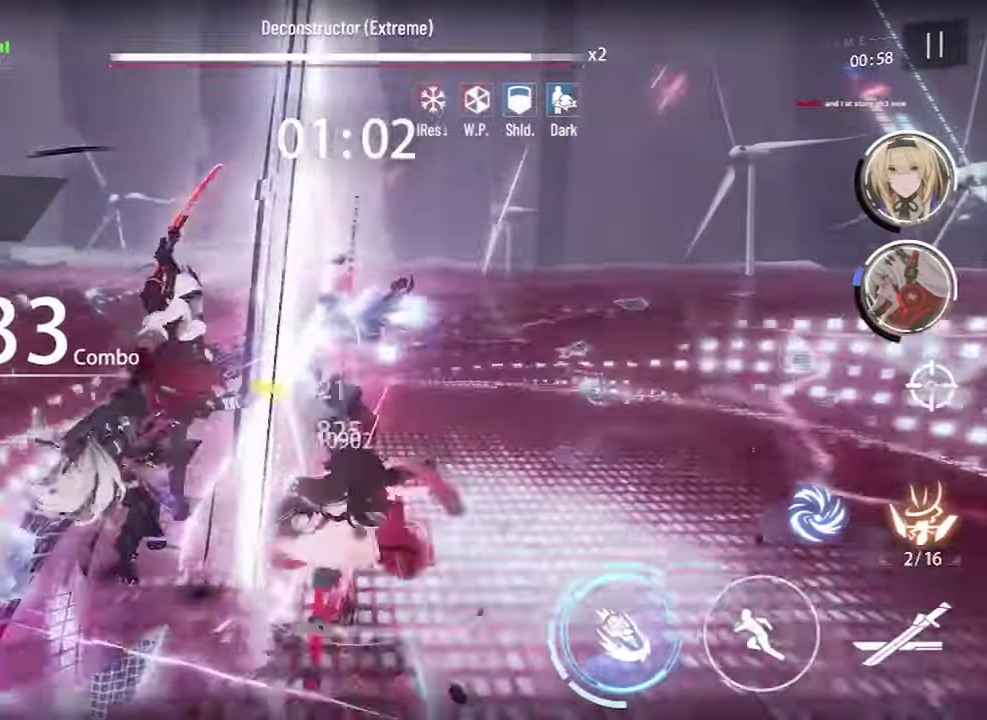
{"dt_ms": 300, "buttons": ["R1"], "left_stick": "left", "right_stick": "center", "events": [[250, "left_stick", "left"]]}
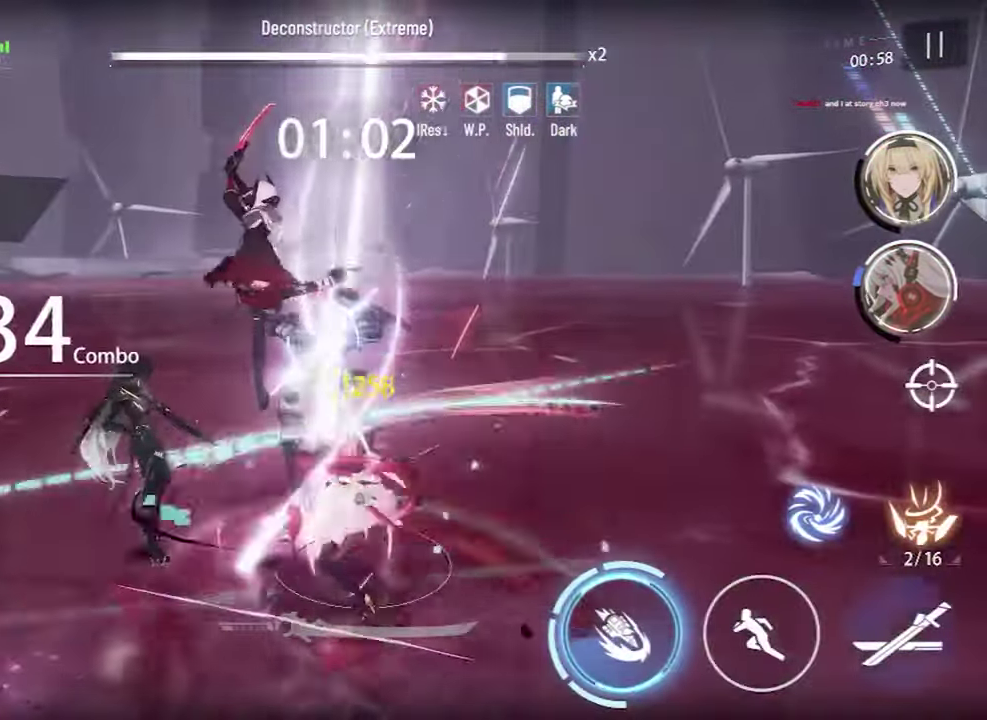
{"dt_ms": 500, "buttons": ["R1"], "left_stick": "up-left", "right_stick": "center", "events": [[384, "left_stick", "up-left"]]}
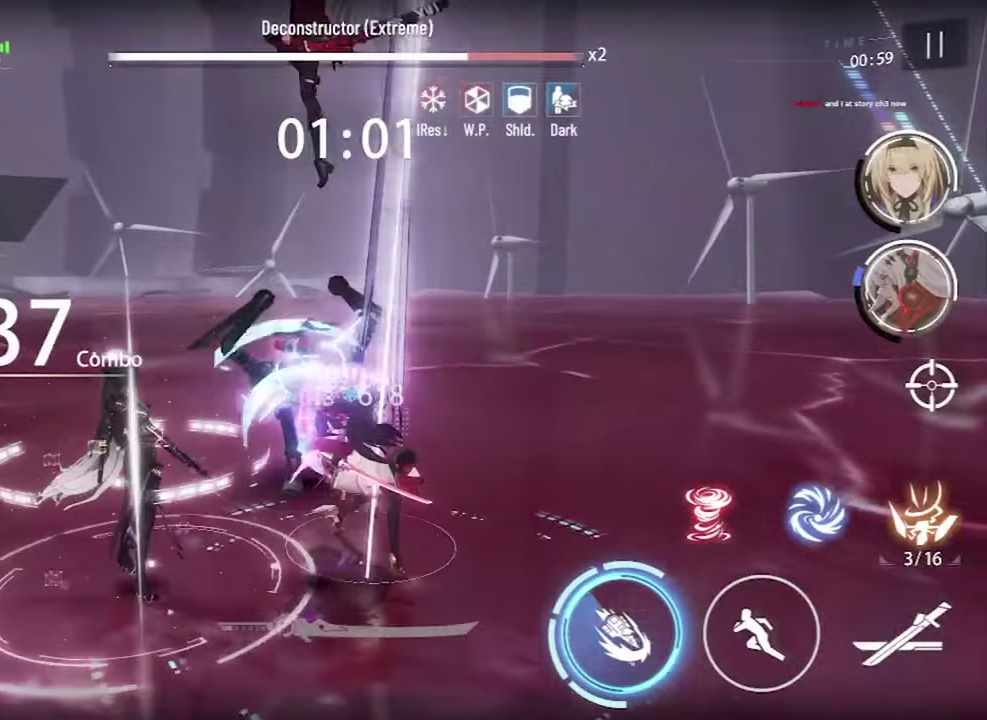
{"dt_ms": 500, "buttons": ["R1"], "left_stick": "up", "right_stick": "center", "events": [[450, "left_stick", "up"]]}
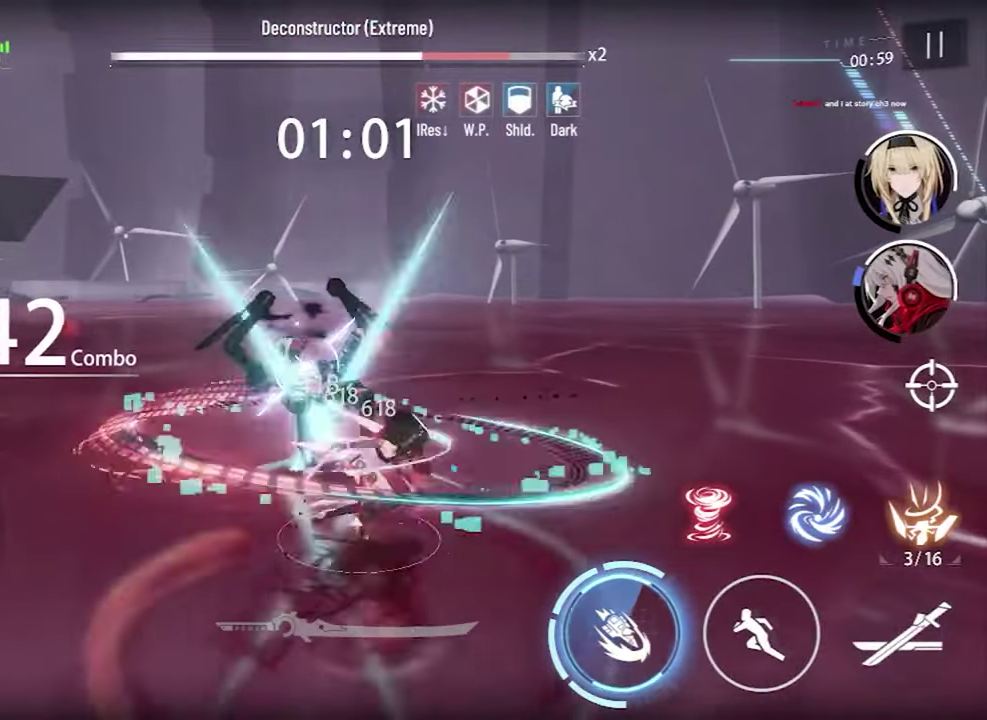
{"dt_ms": 400, "buttons": ["R1"], "left_stick": "up", "right_stick": "center", "events": [[67, "left_stick", "up-left"], [217, "left_stick", "up"]]}
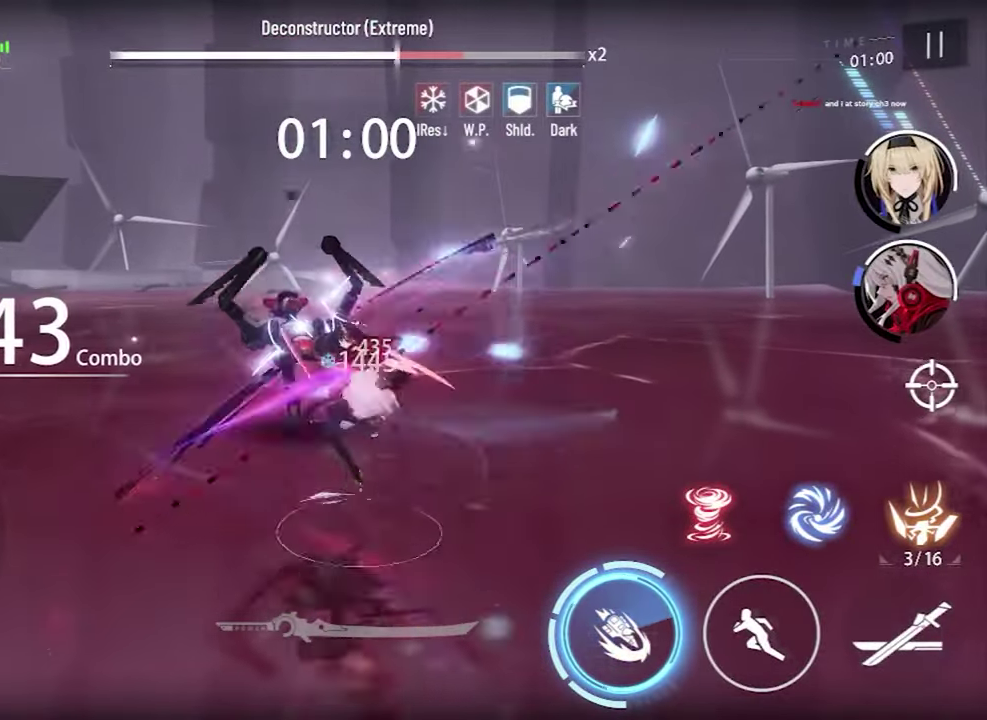
{"dt_ms": 700, "buttons": ["R1"], "left_stick": "center", "right_stick": "center", "events": [[200, "left_stick", "center"]]}
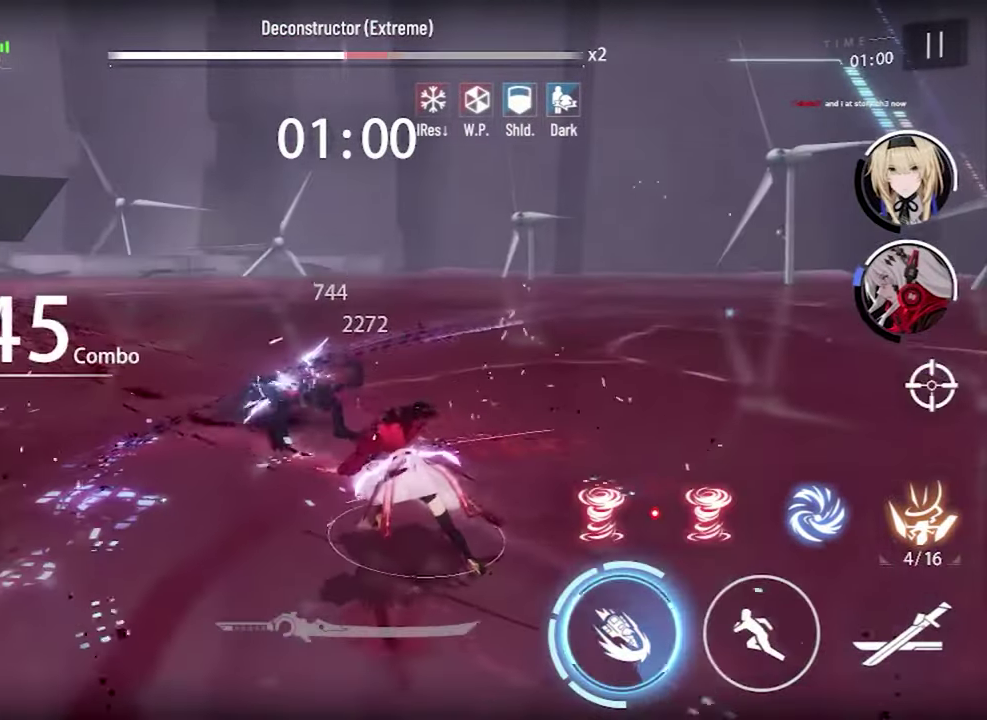
{"dt_ms": 400, "buttons": ["R1"], "left_stick": "up-left", "right_stick": "center", "events": [[250, "left_stick", "up-left"]]}
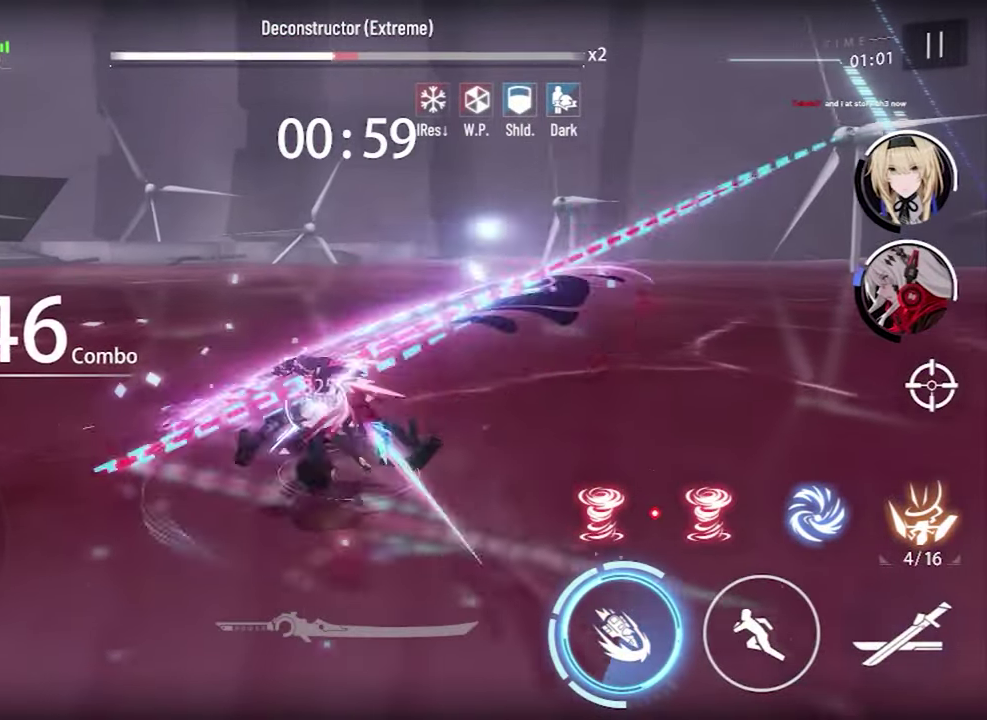
{"dt_ms": 400, "buttons": ["R1"], "left_stick": "up-left", "right_stick": "center", "events": []}
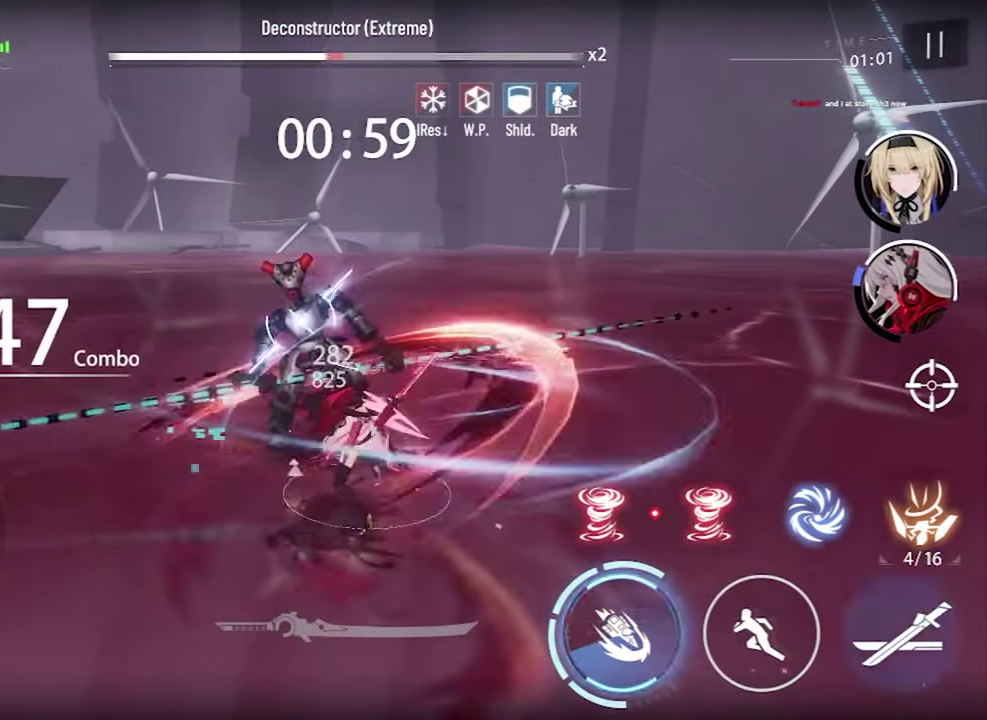
{"dt_ms": 600, "buttons": ["R1"], "left_stick": "center", "right_stick": "center", "events": [[234, "left_stick", "center"]]}
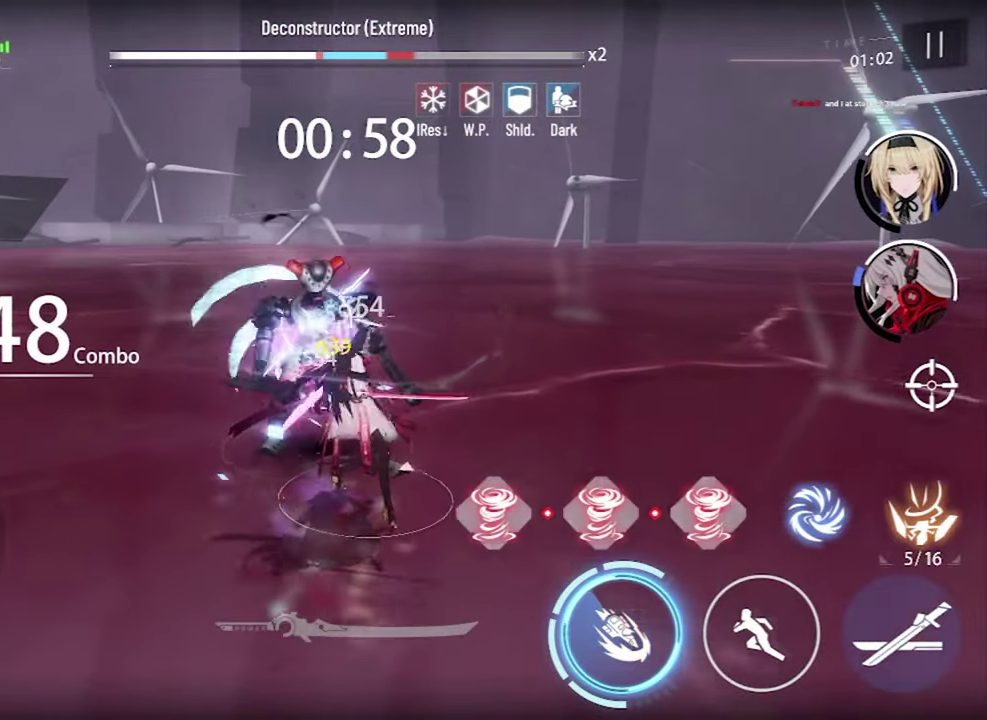
{"dt_ms": 300, "buttons": ["R1"], "left_stick": "up-left", "right_stick": "center", "events": [[34, "left_stick", "up-left"]]}
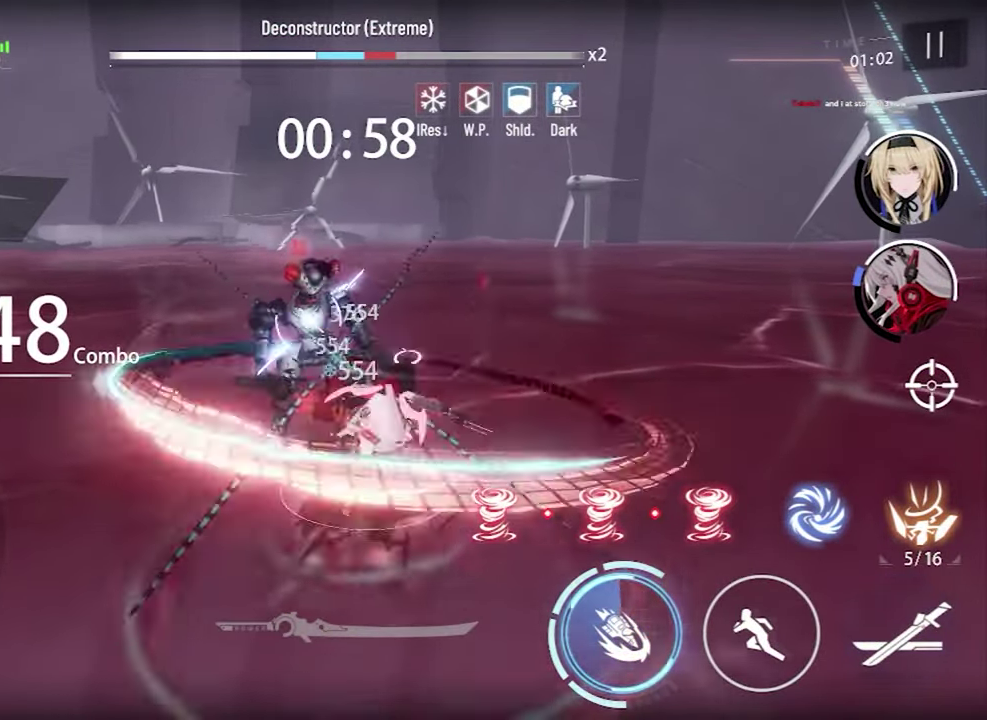
{"dt_ms": 700, "buttons": ["R1"], "left_stick": "up", "right_stick": "center", "events": [[600, "left_stick", "up"]]}
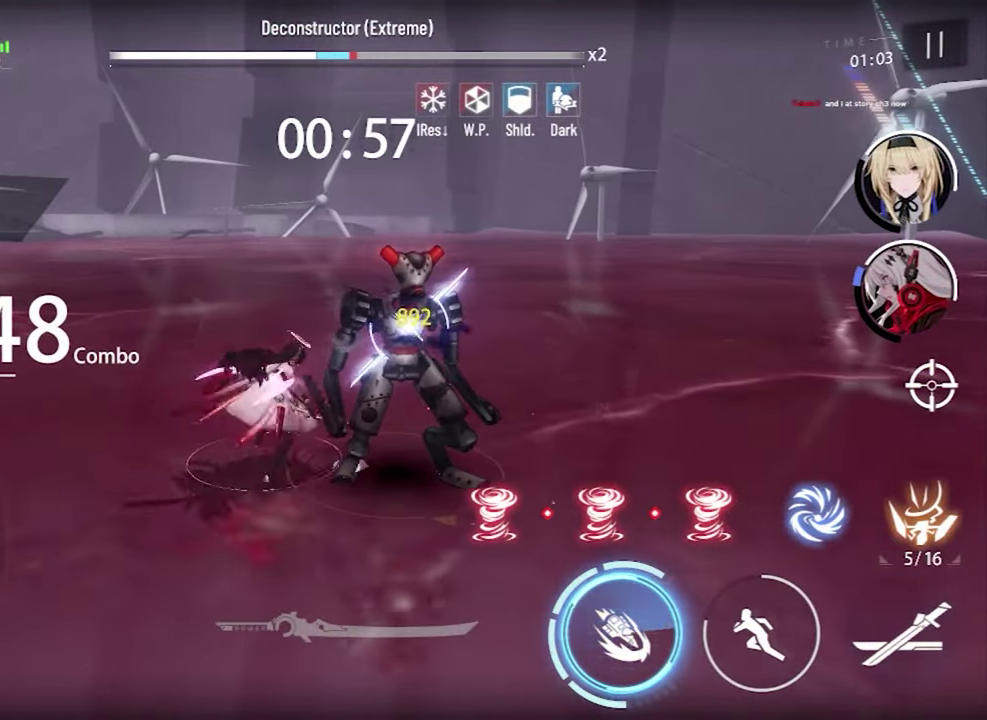
{"dt_ms": 500, "buttons": ["R1"], "left_stick": "center", "right_stick": "center", "events": [[34, "left_stick", "up-right"], [250, "left_stick", "center"]]}